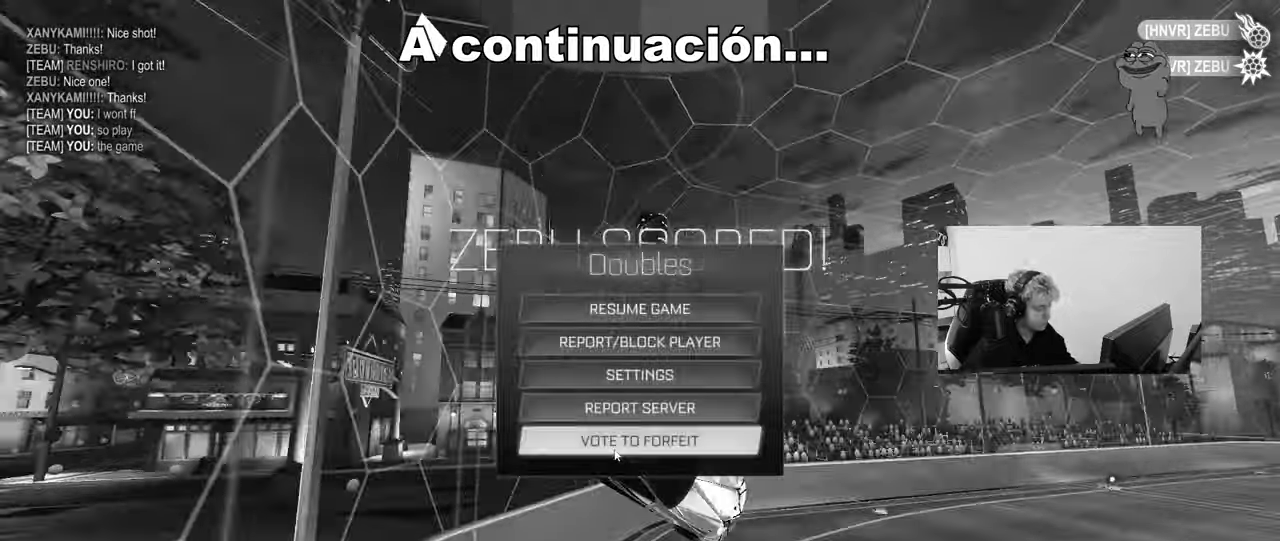
Gameplay with keyboard and mouse; each line is a JSON object with the keys and mouse buttons held at the frame after it. "events" lists presses ("down") and releases ("up") of "1", "2", "3", "4", "5", "a", "alt", "c", "caps_lock", "ctrl", "d", "e", "f", "g", "q", "r", "s", "shift", "space", "t", "tab", "v", "w", "x", "z", "mouse_left", "mouse_wheel" and "mouse_right" between this image and that frame as [ms after this image, input, new state], when the widget could be followed in between. "mouse_left", "mouse_wheel", "mouse_right" = the "left", "wheel", "right" buttons of the "mouse" list. No other keys are recorded. "wheel" means that the mouse wheel is clicked or scrolled. "mouse_move" is the direction in which the mouse moves at that frame (one of eight, or "still"), when it could be read.
{"keys": [], "mouse": [], "mouse_move": "still", "events": [[67, "mouse_left", "down"], [167, "mouse_left", "up"], [250, "a", "down"], [350, "a", "up"], [350, "mouse_left", "down"], [450, "mouse_left", "up"]]}
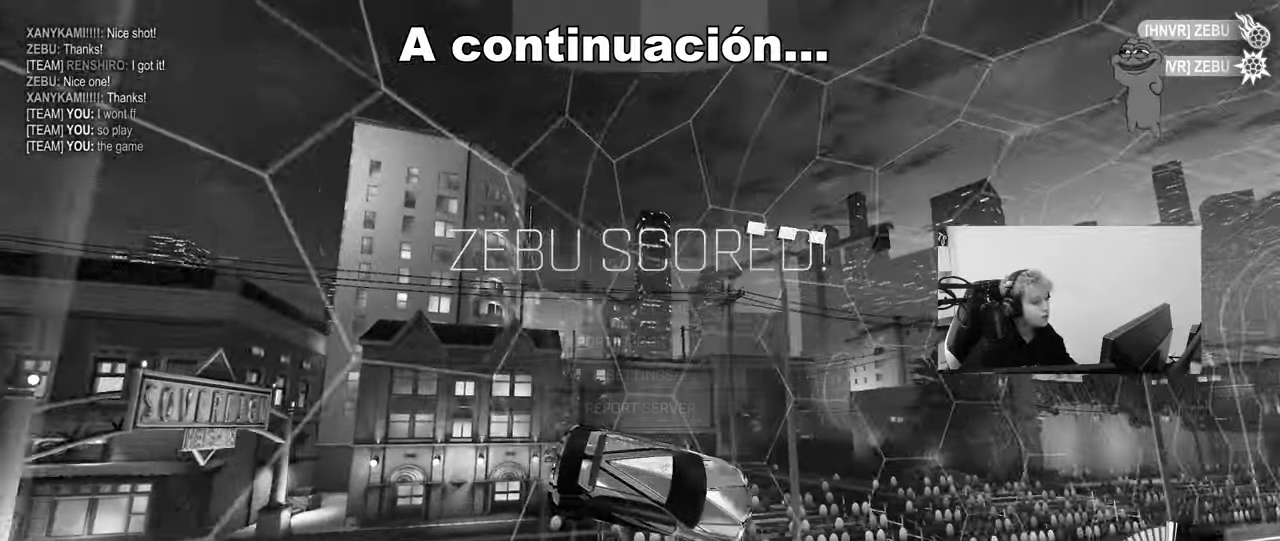
{"keys": ["a", "shift"], "mouse": ["left", "right"], "mouse_move": "still", "events": [[133, "d", "down"], [133, "shift", "down"], [183, "w", "down"], [217, "mouse_left", "down"], [317, "d", "up"], [367, "a", "down"], [417, "mouse_right", "down"], [500, "w", "up"]]}
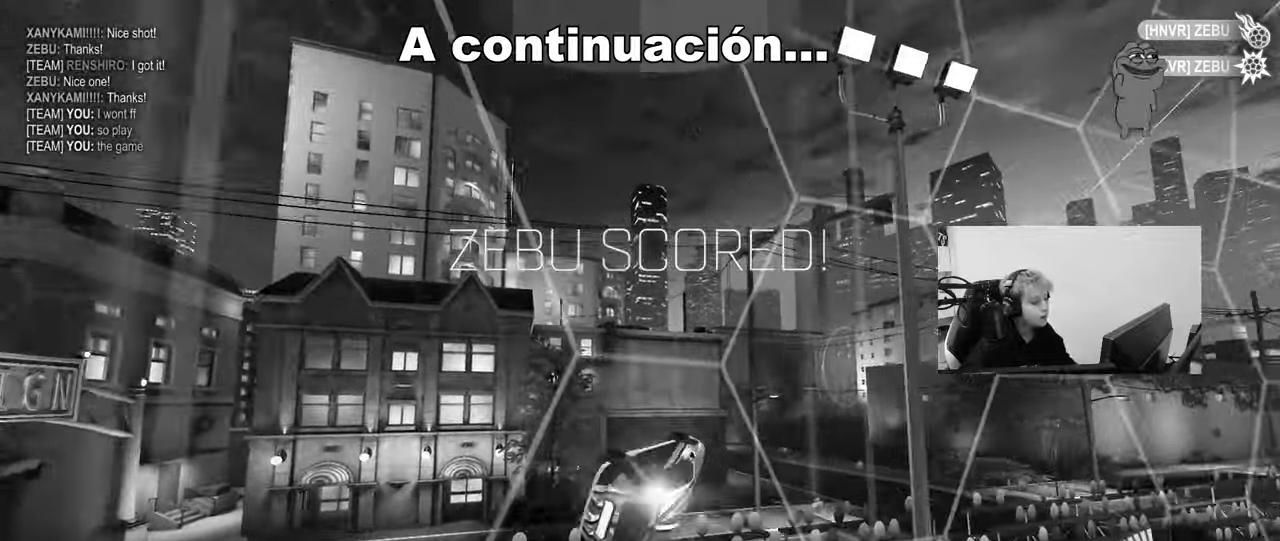
{"keys": ["a", "shift"], "mouse": ["left"], "mouse_move": "still", "events": [[100, "d", "down"], [100, "mouse_right", "up"], [150, "a", "up"], [150, "shift", "up"], [200, "w", "down"], [283, "mouse_right", "down"], [333, "d", "up"], [333, "w", "up"], [383, "a", "down"], [417, "shift", "down"], [417, "w", "down"], [467, "mouse_right", "up"], [467, "w", "up"]]}
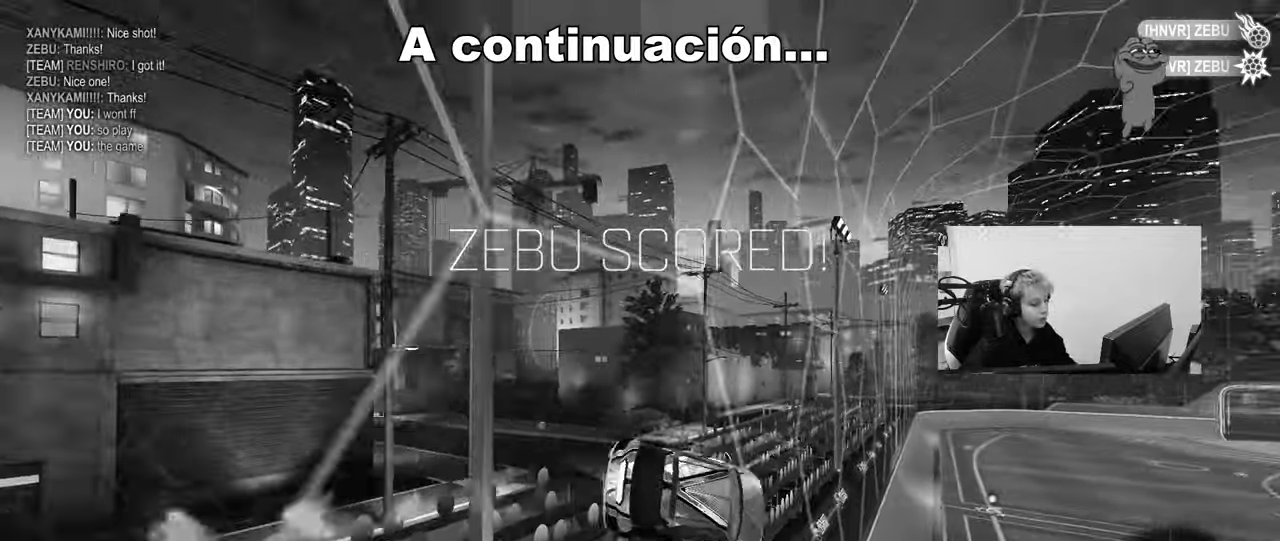
{"keys": ["a", "s", "shift"], "mouse": ["left"], "mouse_move": "still", "events": [[117, "mouse_left", "up"], [167, "w", "down"], [217, "mouse_right", "down"], [250, "s", "down"], [250, "w", "up"], [350, "mouse_left", "down"], [383, "mouse_right", "up"]]}